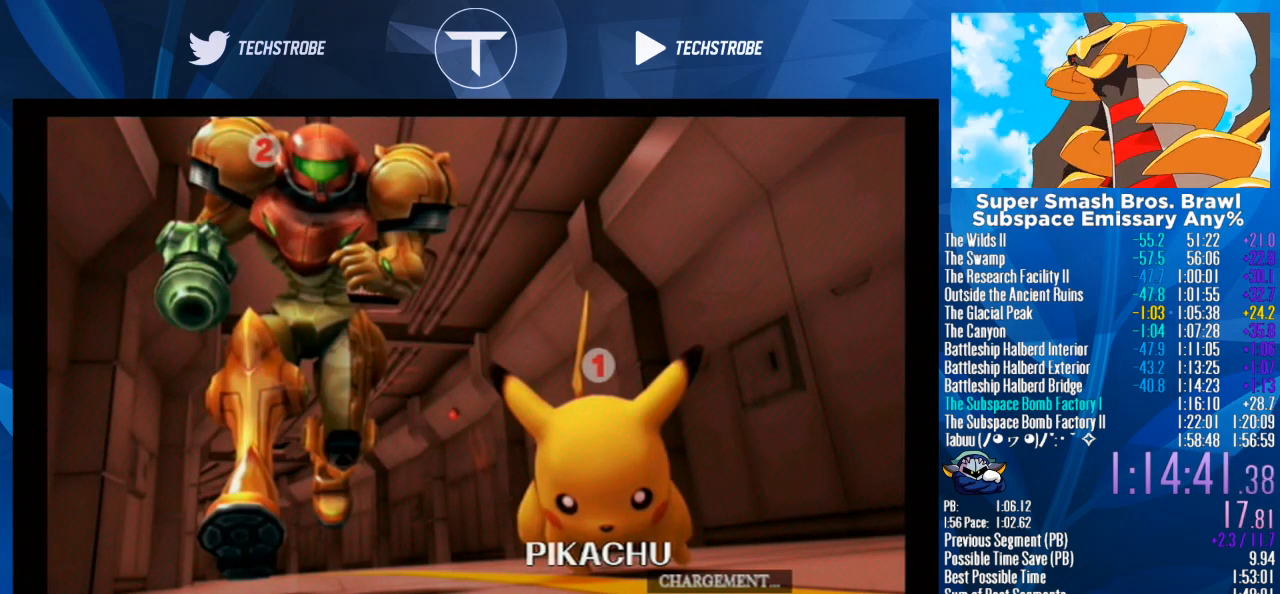
Gameplay with a controller (Nintendo layout); each line is a JSON object with the inputs held at the frame after it. "events" lists button and stick changes between this image and that frame as [ms after this image, input, new state], when the widget could be followed in between. Not read: L3 R3.
{"buttons": [], "left_stick": "right", "right_stick": "center", "events": []}
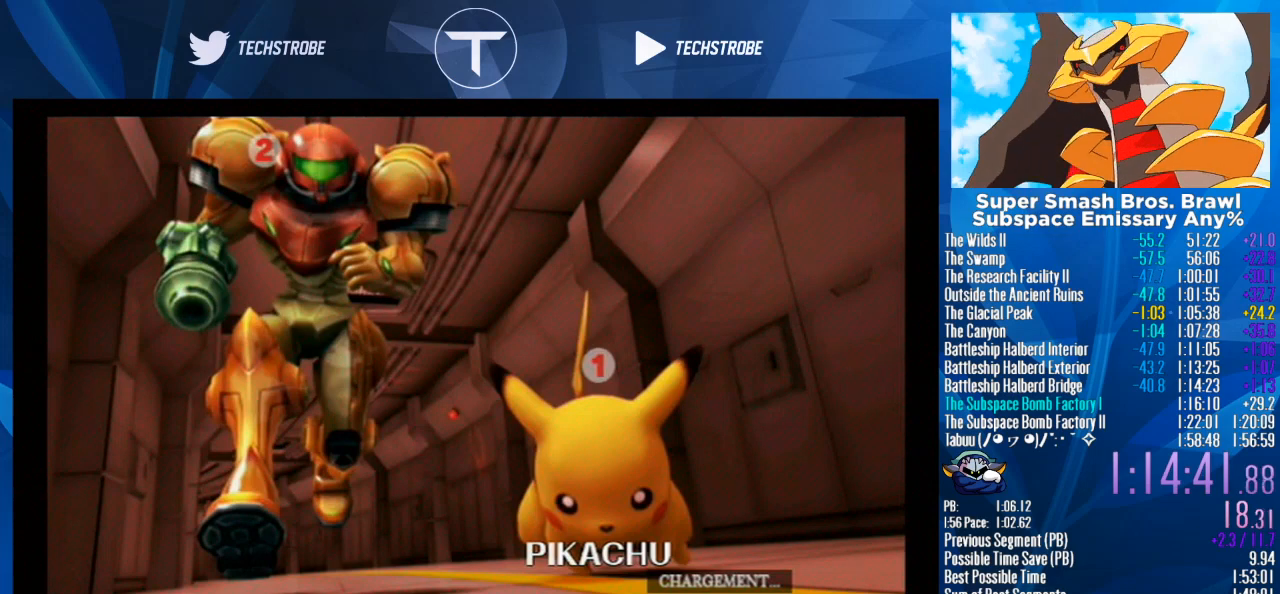
{"buttons": [], "left_stick": "right", "right_stick": "center", "events": []}
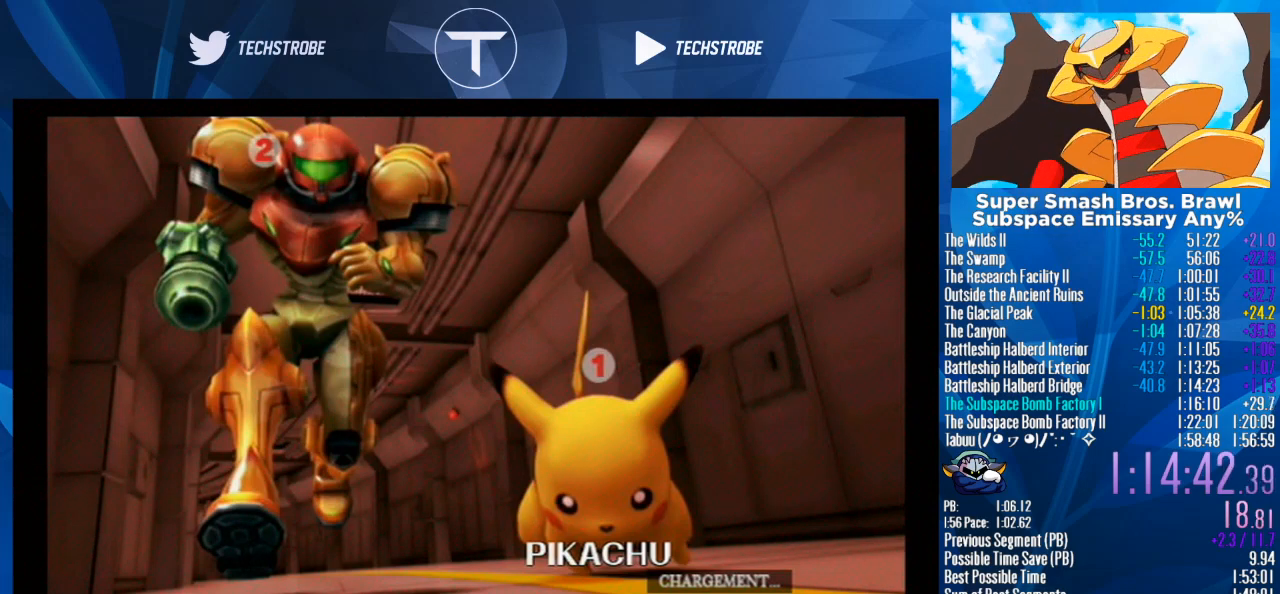
{"buttons": [], "left_stick": "right", "right_stick": "center", "events": []}
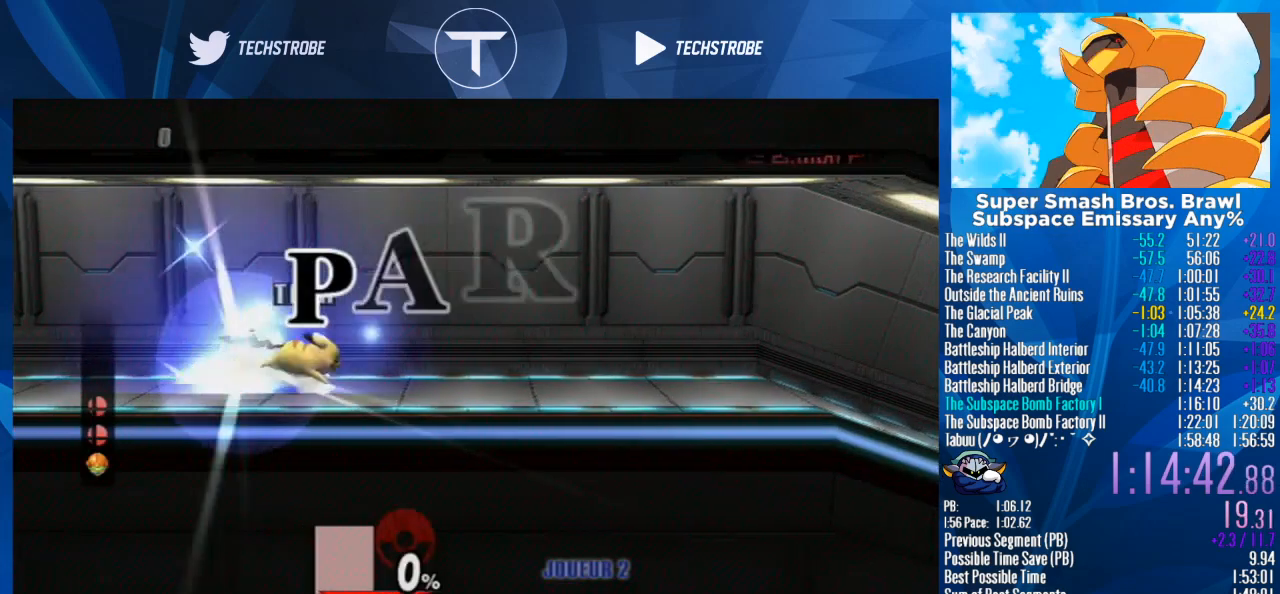
{"buttons": [], "left_stick": "right", "right_stick": "center", "events": []}
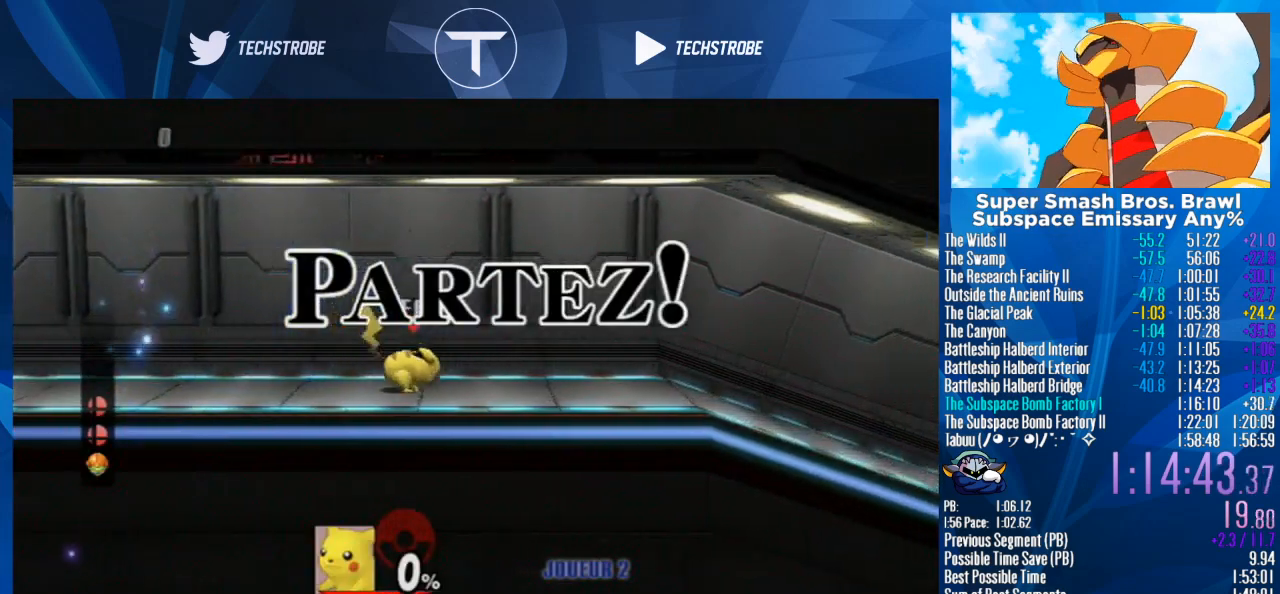
{"buttons": [], "left_stick": "right", "right_stick": "center", "events": []}
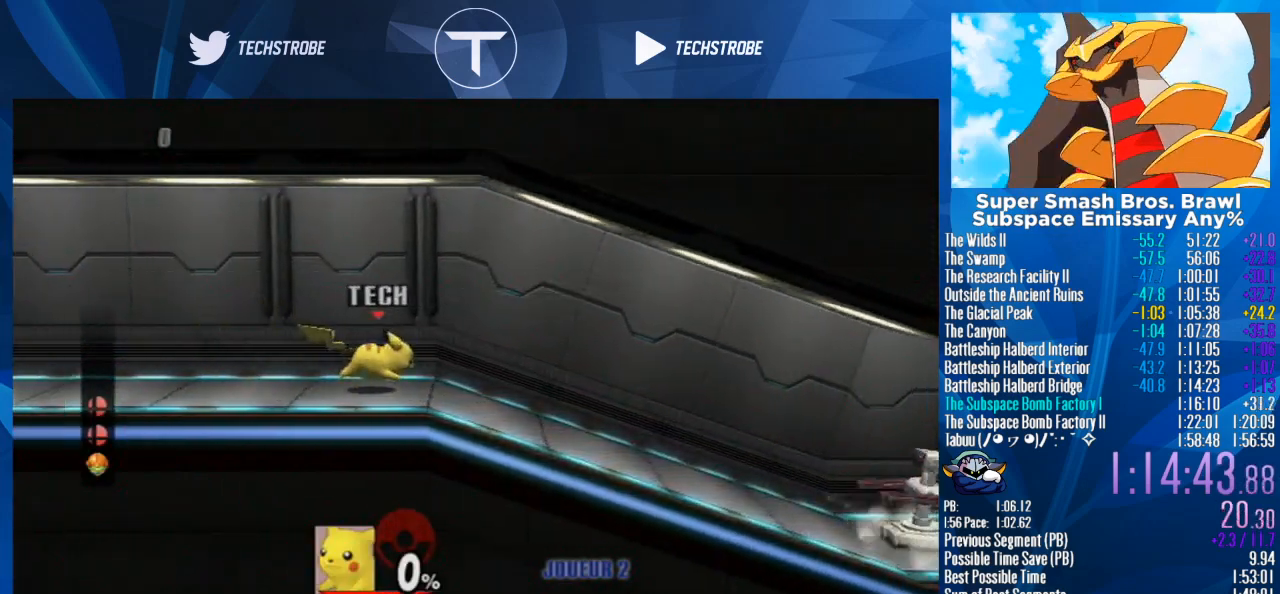
{"buttons": [], "left_stick": "right", "right_stick": "center", "events": []}
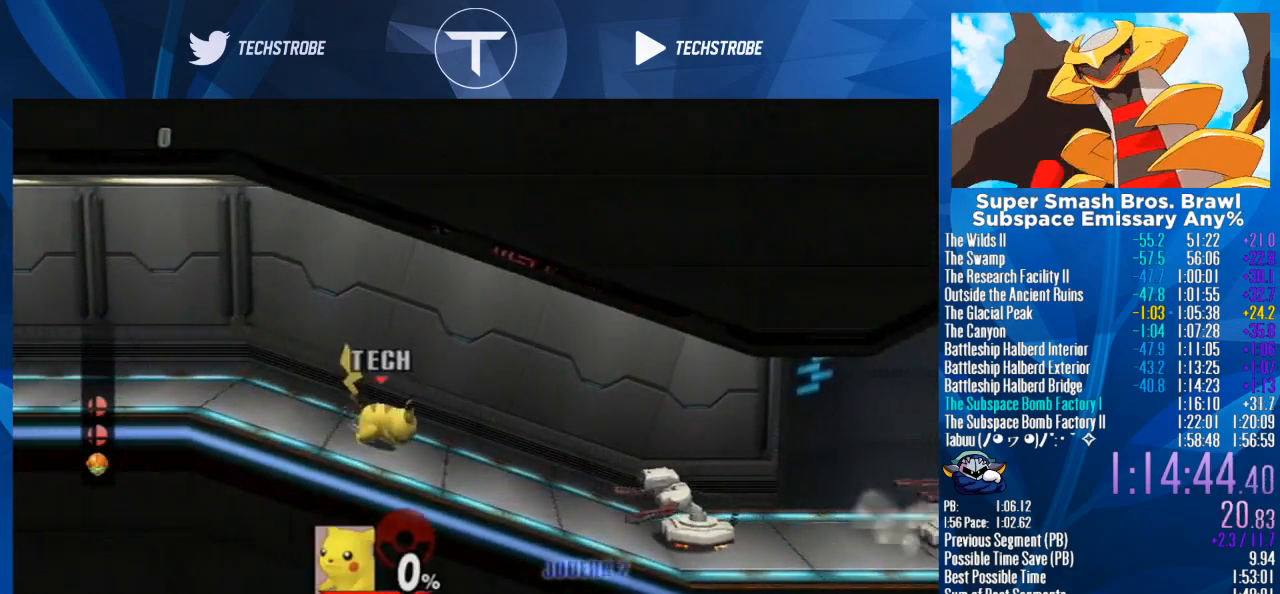
{"buttons": [], "left_stick": "down", "right_stick": "right", "events": [[100, "Y", "down"], [133, "Y", "up"], [300, "right_stick", "right"], [367, "right_stick", "center"], [400, "left_stick", "down"], [433, "right_stick", "right"]]}
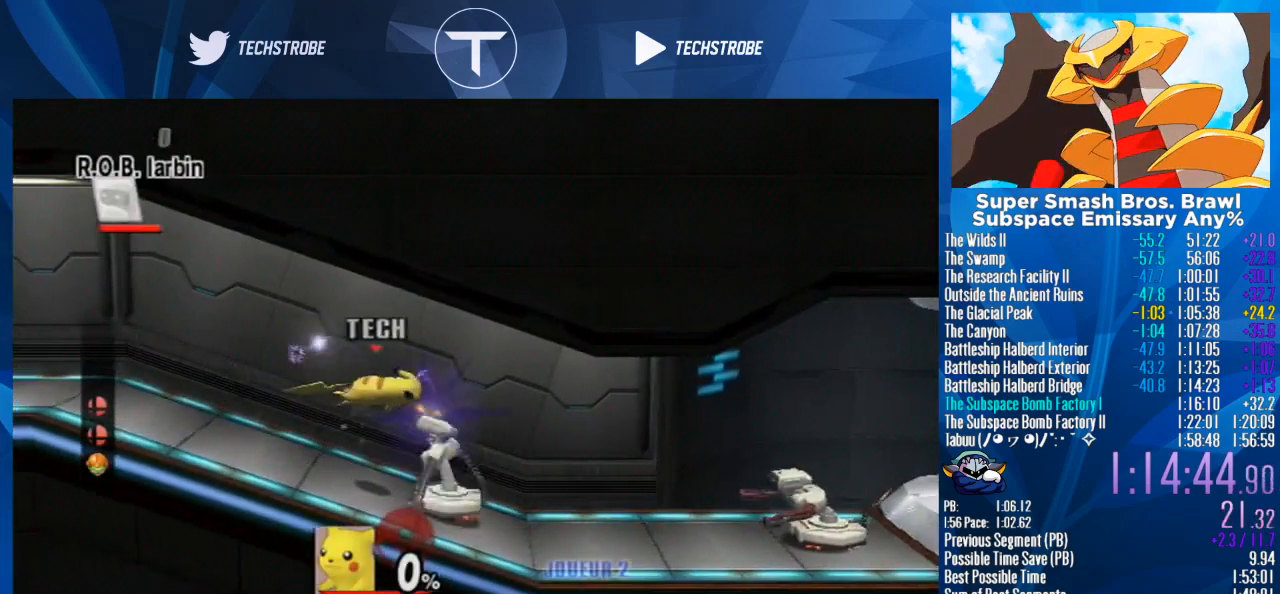
{"buttons": [], "left_stick": "center", "right_stick": "center", "events": [[33, "right_stick", "center"], [100, "left_stick", "right"], [433, "left_stick", "center"]]}
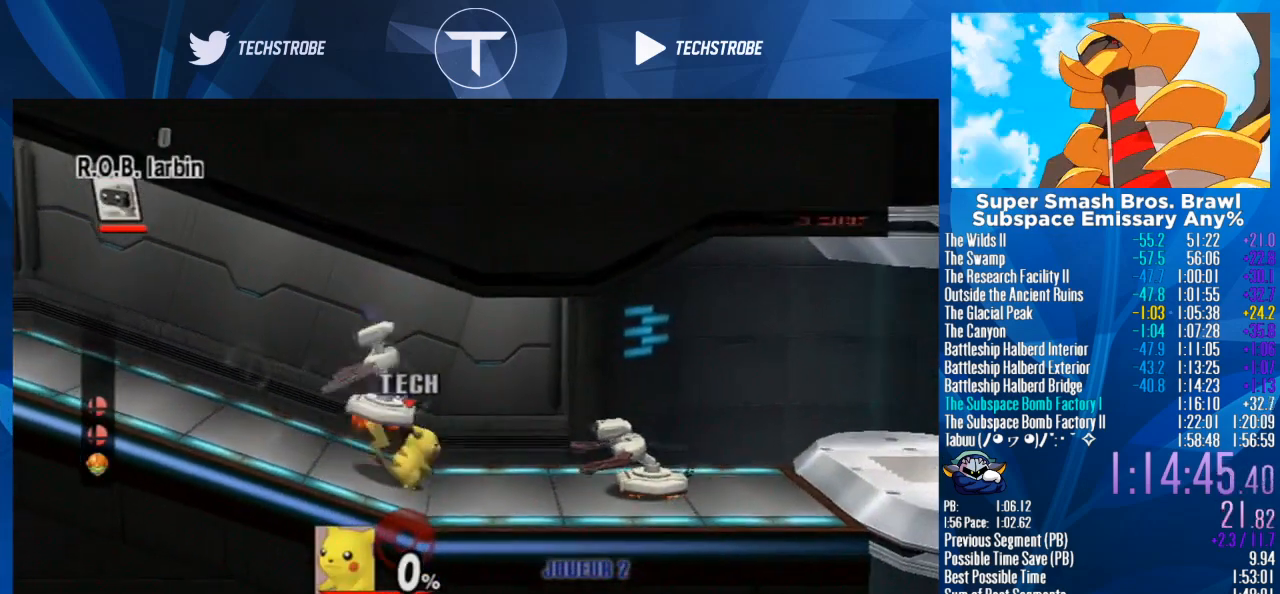
{"buttons": [], "left_stick": "right", "right_stick": "center", "events": [[67, "left_stick", "right"], [333, "right_stick", "up"], [433, "right_stick", "center"]]}
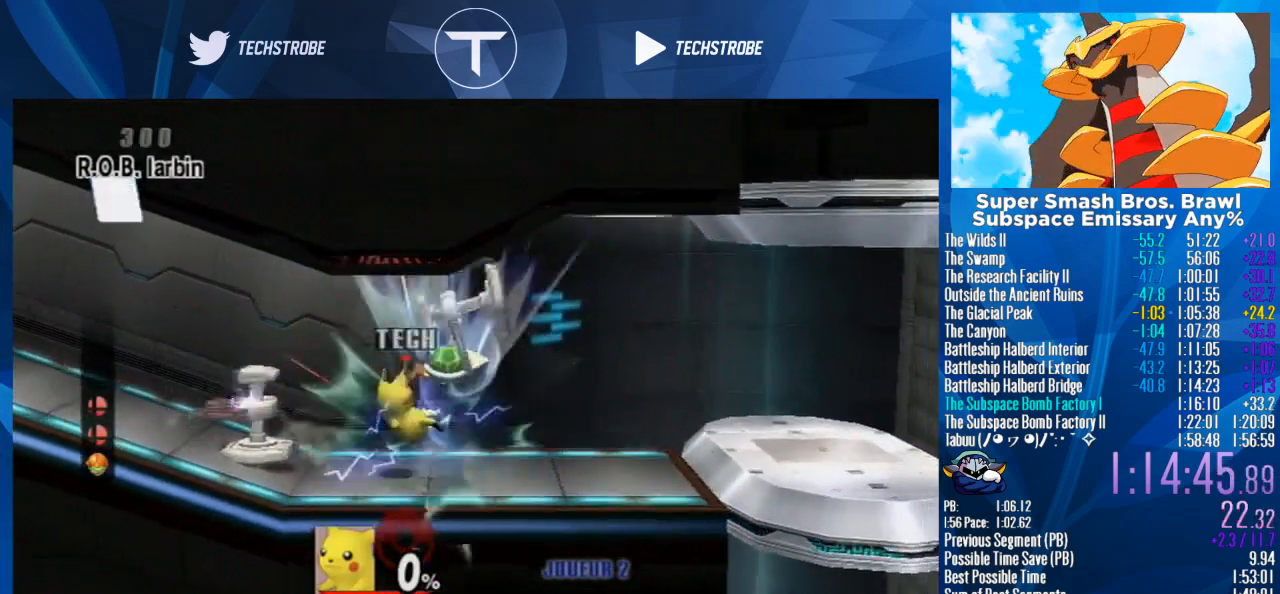
{"buttons": [], "left_stick": "right", "right_stick": "center", "events": [[33, "right_stick", "up"], [100, "right_stick", "center"]]}
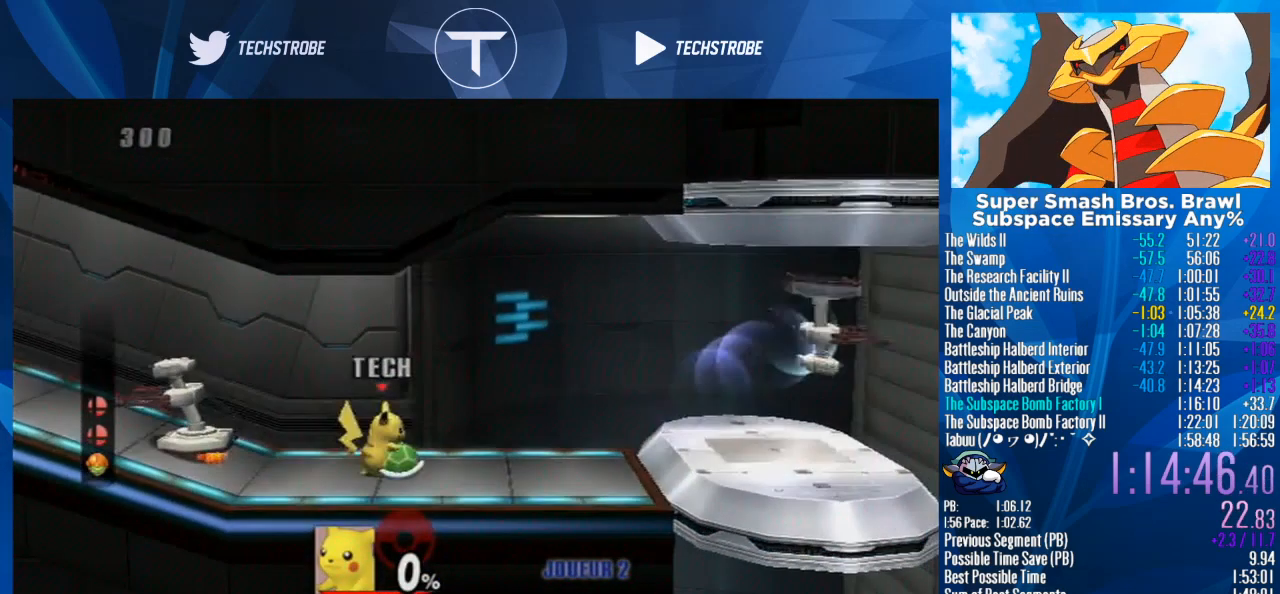
{"buttons": [], "left_stick": "right", "right_stick": "center", "events": [[133, "left_stick", "center"], [200, "left_stick", "right"]]}
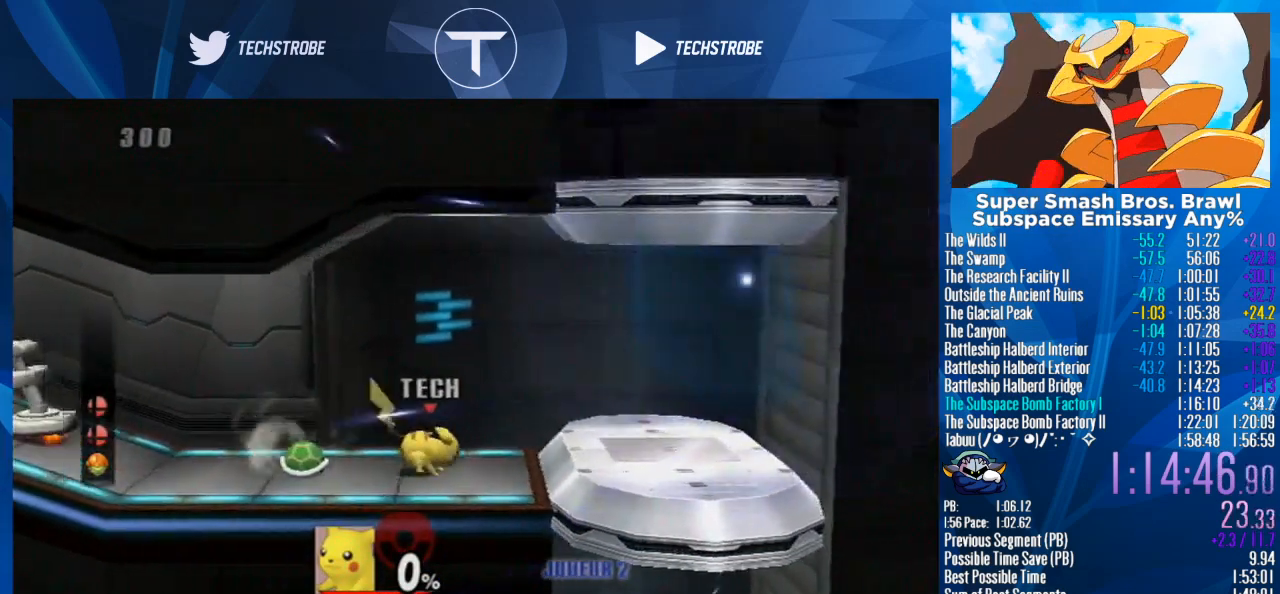
{"buttons": ["Y"], "left_stick": "down", "right_stick": "center", "events": [[167, "L1", "down"], [300, "L1", "up"], [333, "left_stick", "center"], [467, "Y", "down"], [467, "left_stick", "down"]]}
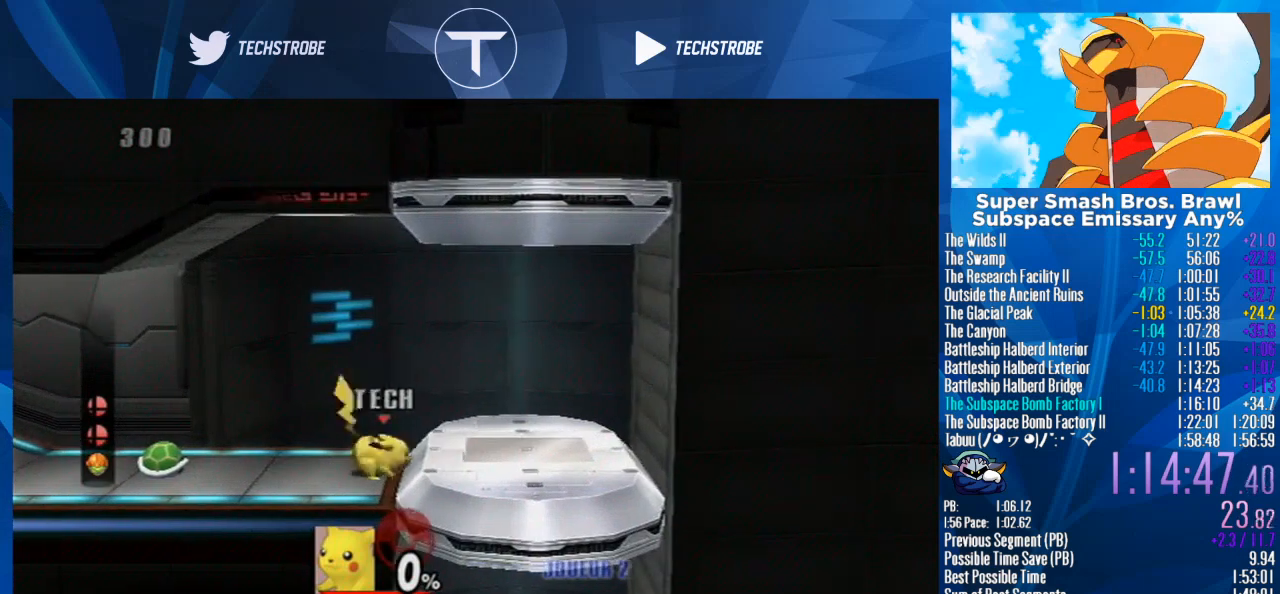
{"buttons": [], "left_stick": "center", "right_stick": "center", "events": [[33, "Y", "up"], [67, "left_stick", "left"], [167, "left_stick", "down"], [267, "left_stick", "right"], [500, "left_stick", "center"]]}
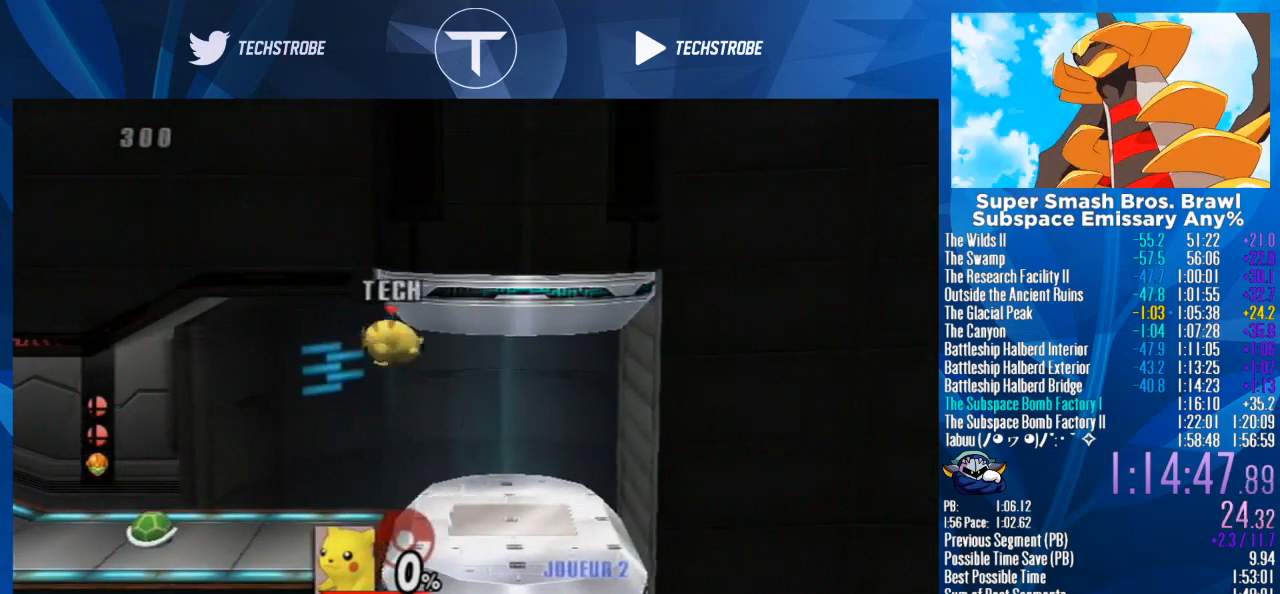
{"buttons": [], "left_stick": "center", "right_stick": "center", "events": []}
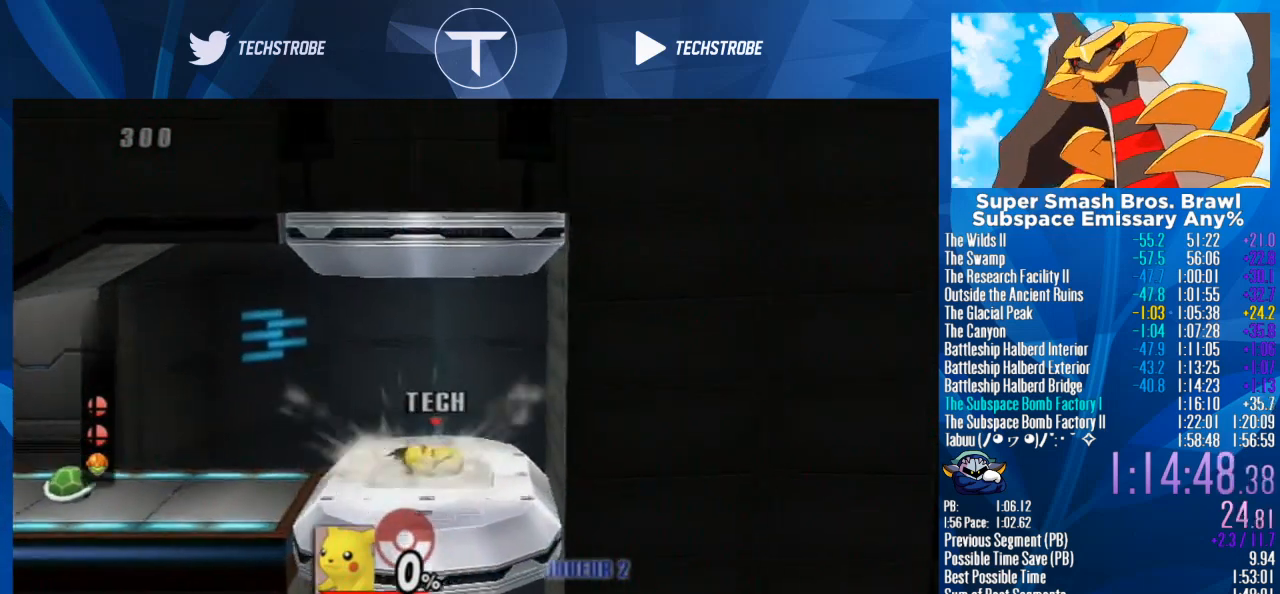
{"buttons": [], "left_stick": "center", "right_stick": "center", "events": [[167, "left_stick", "left"], [467, "left_stick", "center"]]}
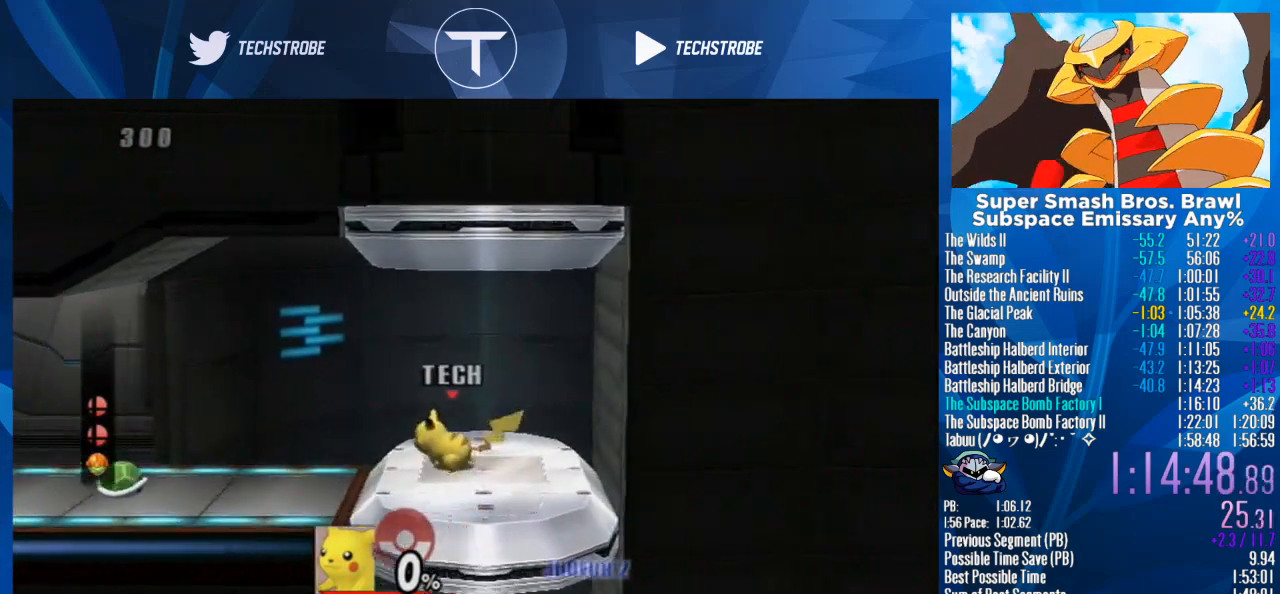
{"buttons": [], "left_stick": "left", "right_stick": "center", "events": [[300, "left_stick", "down"], [367, "left_stick", "left"]]}
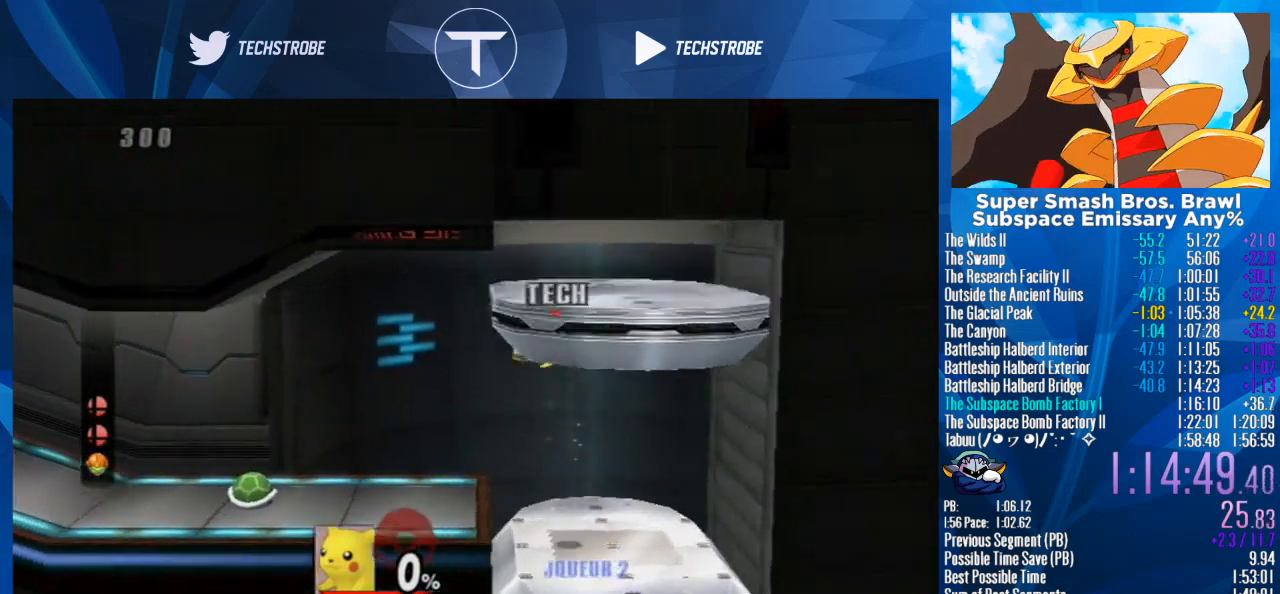
{"buttons": [], "left_stick": "right", "right_stick": "center", "events": [[400, "left_stick", "center"], [500, "left_stick", "right"]]}
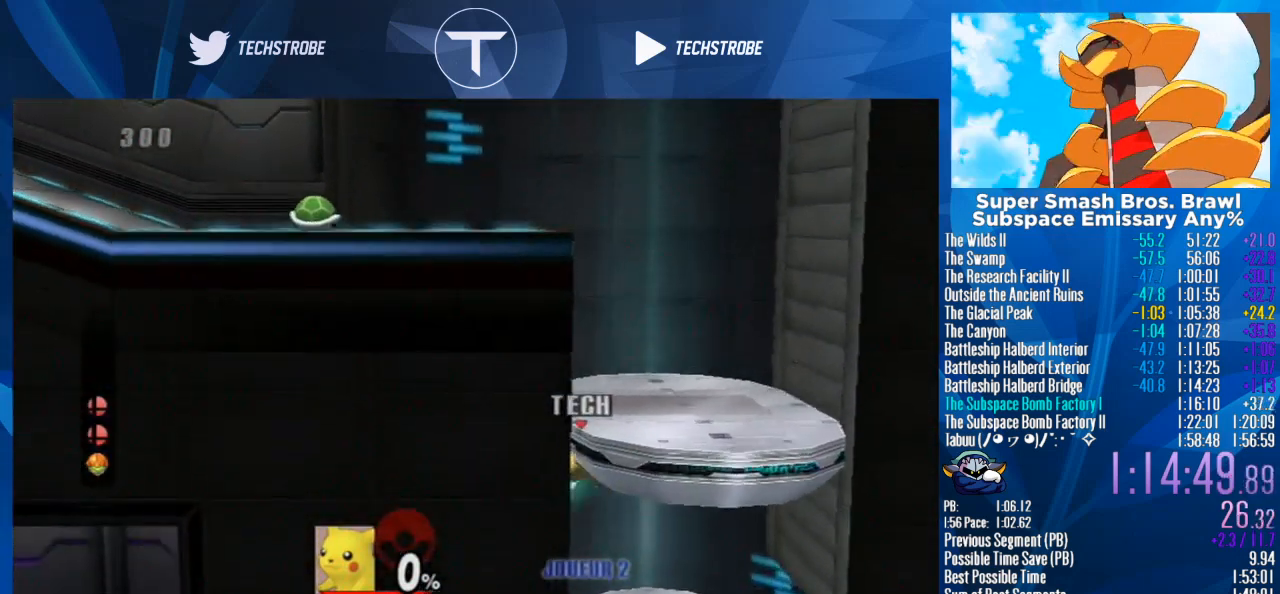
{"buttons": [], "left_stick": "up", "right_stick": "center", "events": [[67, "left_stick", "down"], [267, "left_stick", "center"], [467, "left_stick", "up"]]}
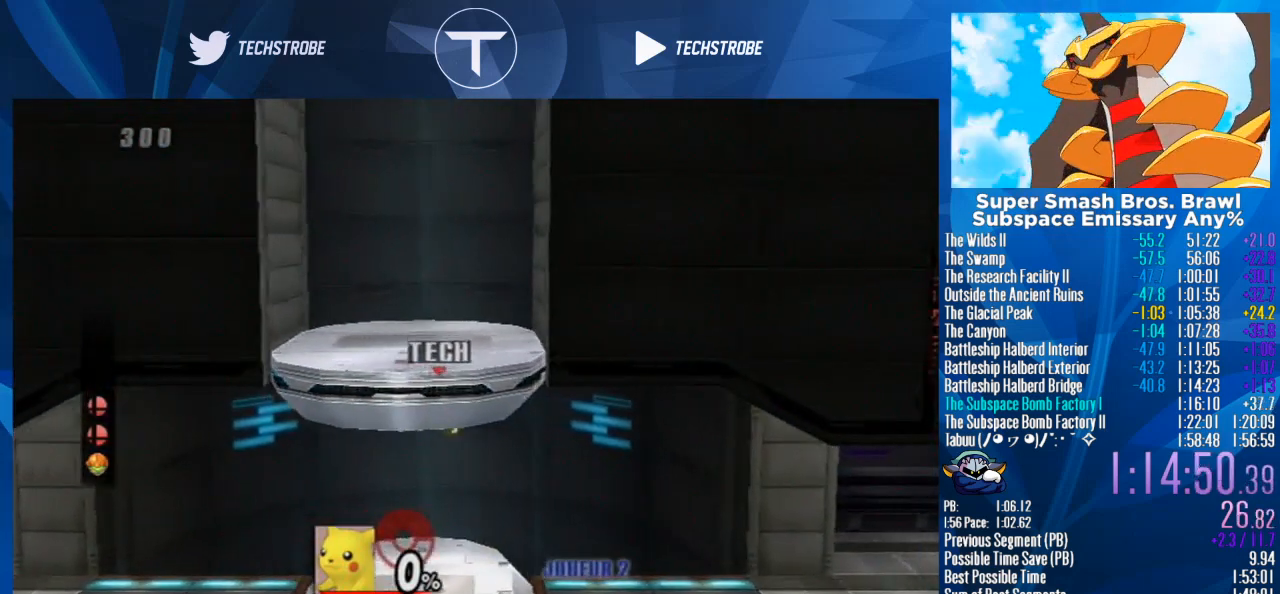
{"buttons": [], "left_stick": "up", "right_stick": "center", "events": [[200, "left_stick", "up-left"], [467, "left_stick", "up"]]}
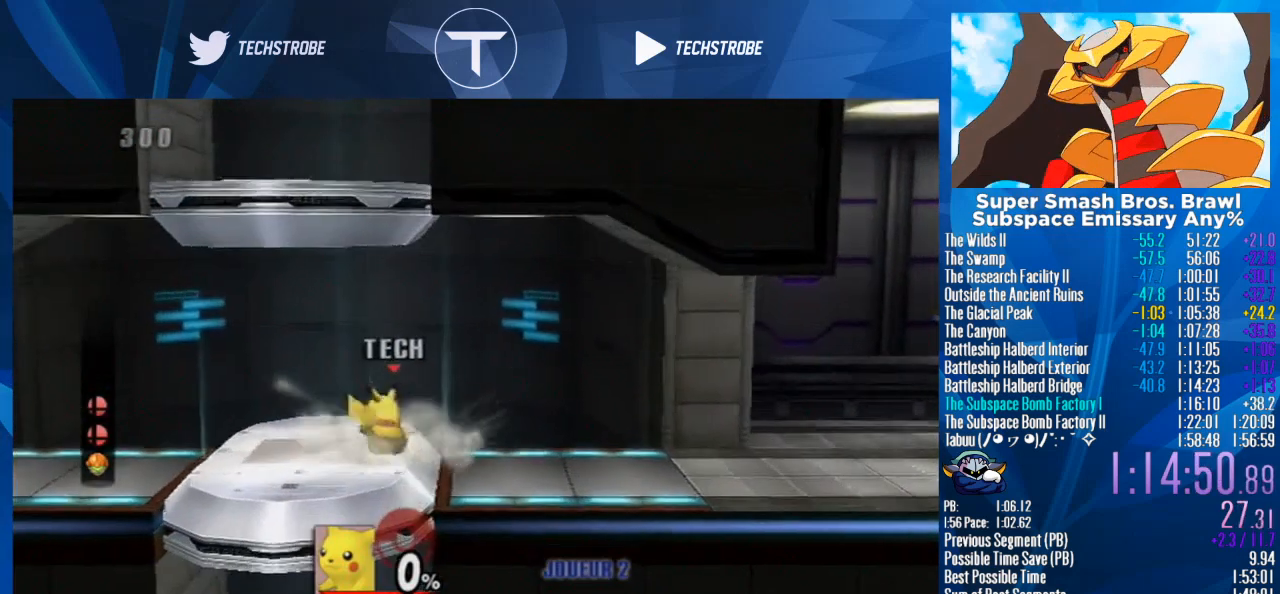
{"buttons": [], "left_stick": "up-left", "right_stick": "center", "events": [[400, "left_stick", "up-left"]]}
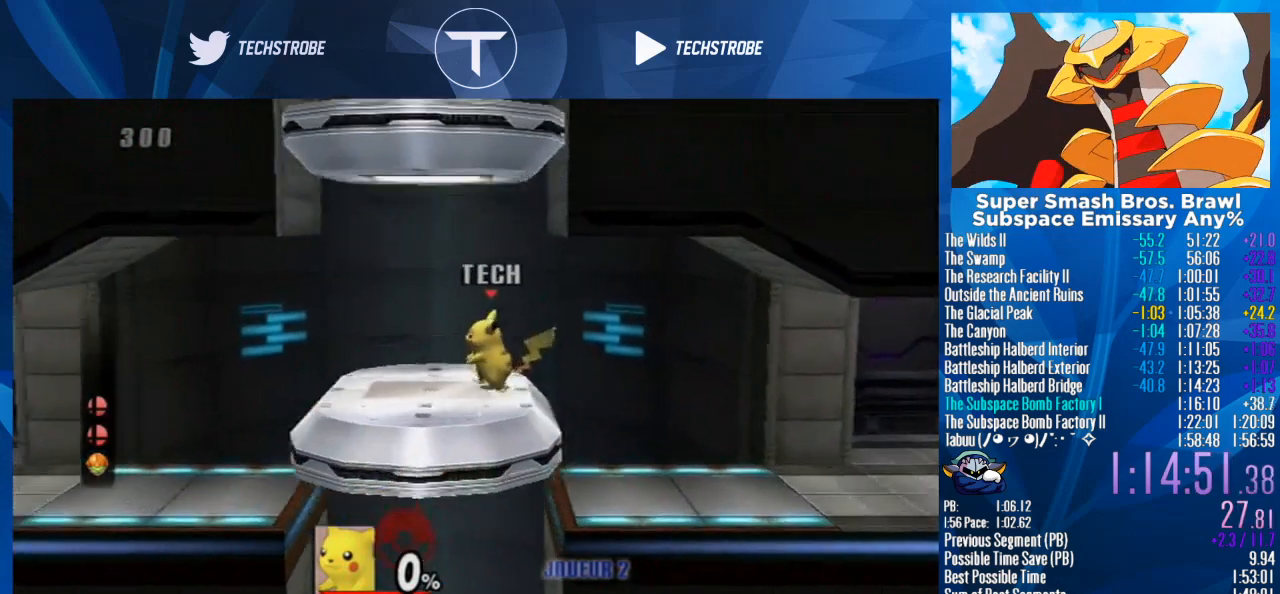
{"buttons": [], "left_stick": "up-left", "right_stick": "center", "events": []}
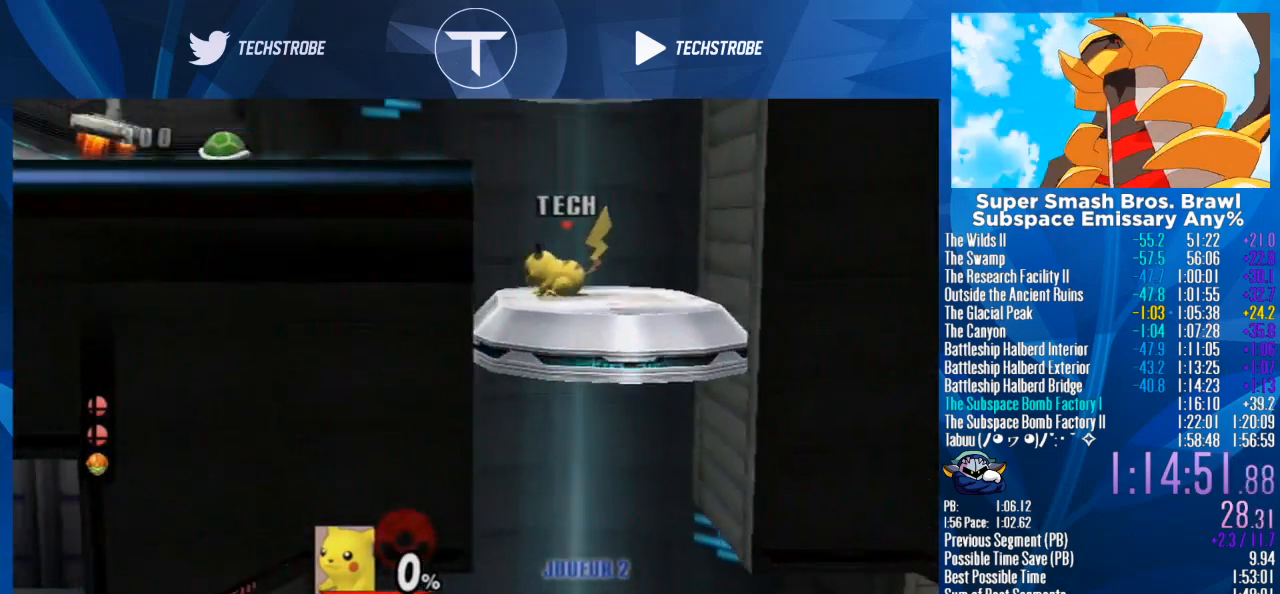
{"buttons": [], "left_stick": "center", "right_stick": "center", "events": [[67, "left_stick", "center"]]}
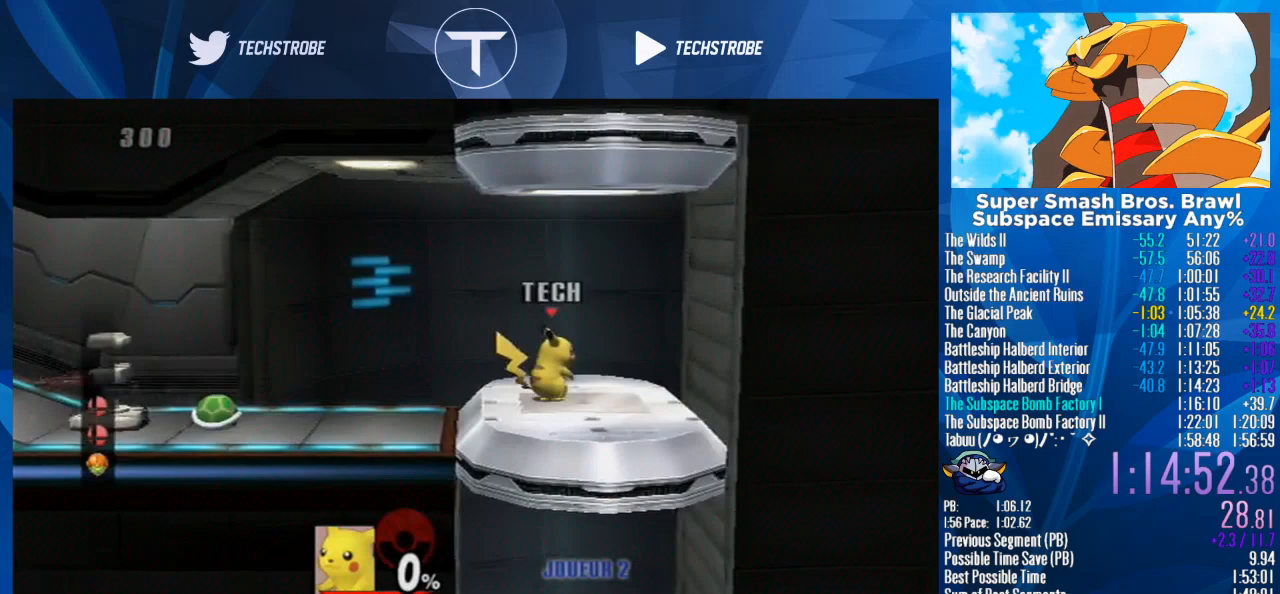
{"buttons": [], "left_stick": "center", "right_stick": "center", "events": []}
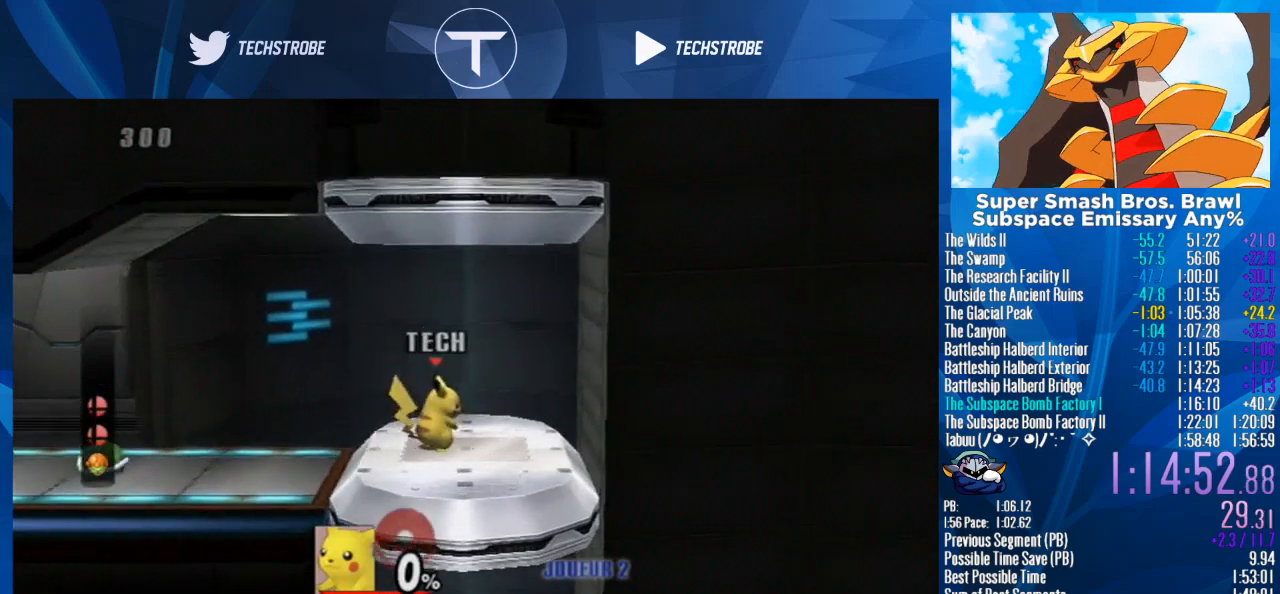
{"buttons": [], "left_stick": "center", "right_stick": "center", "events": [[167, "left_stick", "left"], [367, "left_stick", "center"]]}
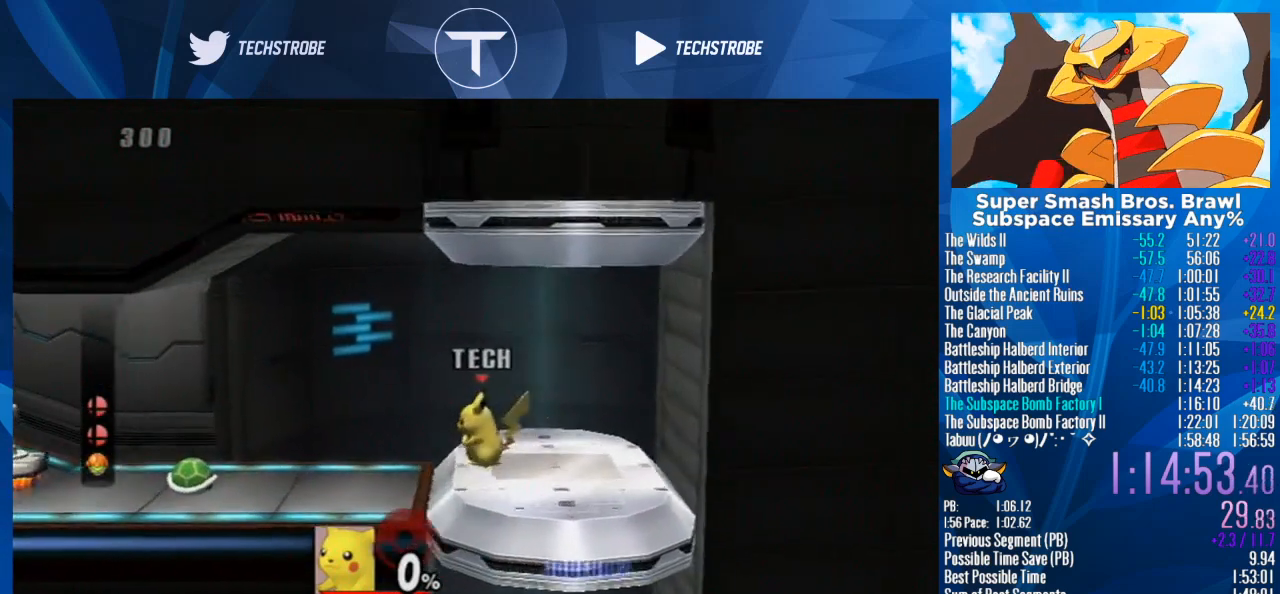
{"buttons": [], "left_stick": "left", "right_stick": "center", "events": [[67, "left_stick", "down"], [100, "Y", "down"], [133, "Y", "up"], [167, "left_stick", "left"]]}
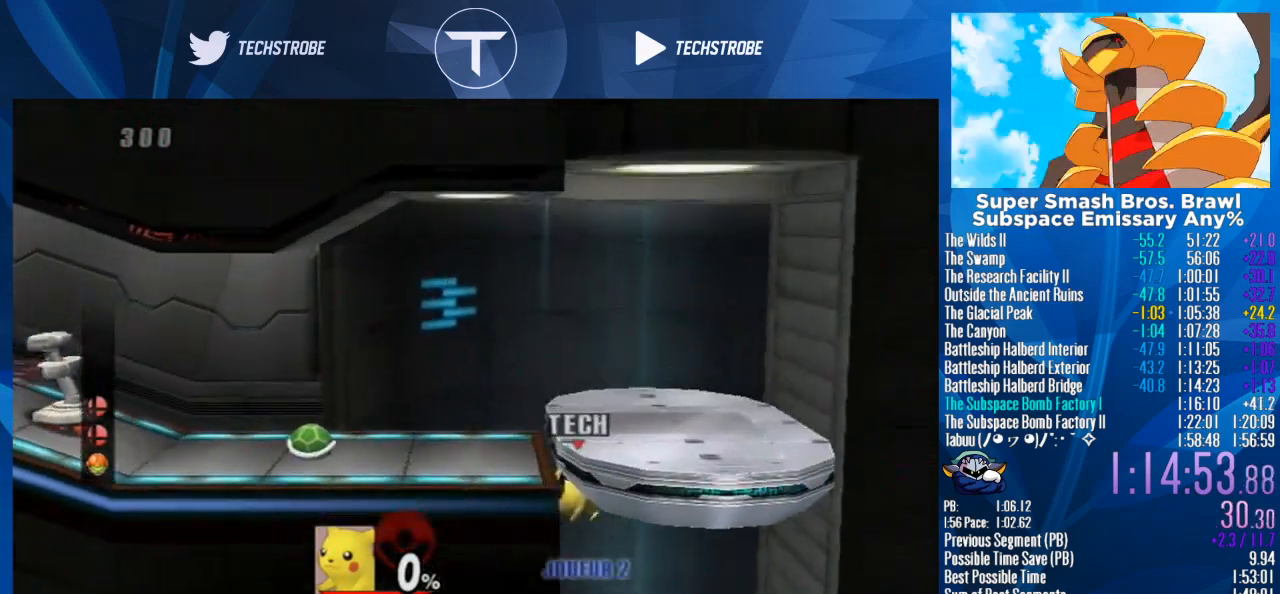
{"buttons": [], "left_stick": "center", "right_stick": "center", "events": [[167, "left_stick", "center"], [333, "left_stick", "down"], [500, "left_stick", "center"]]}
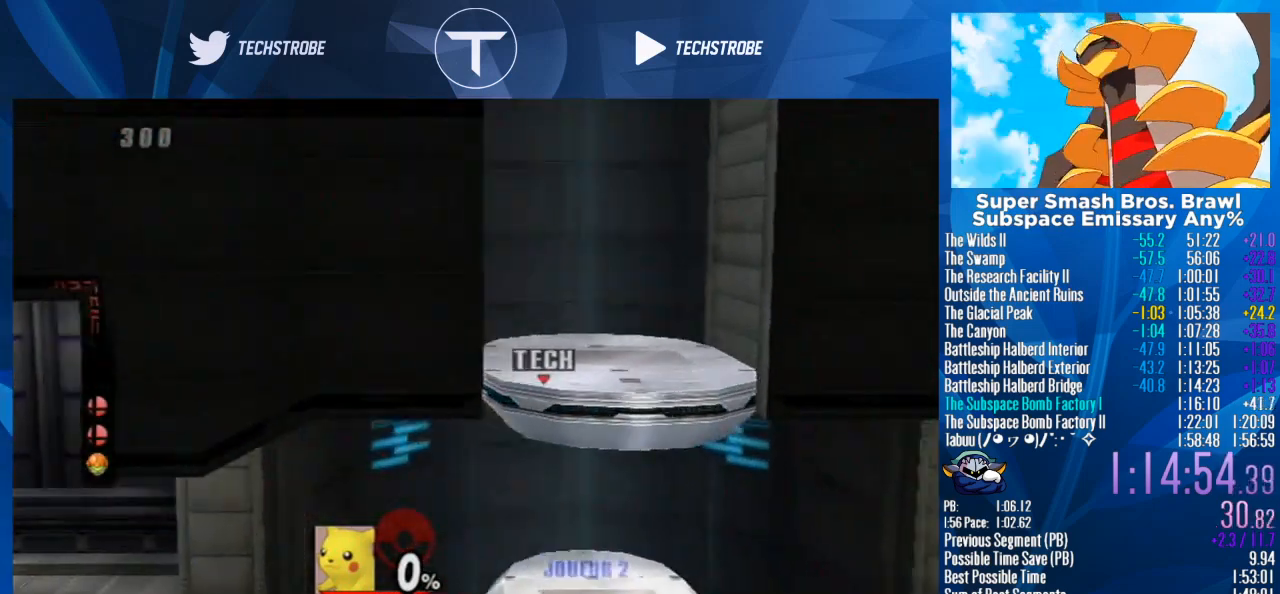
{"buttons": [], "left_stick": "left", "right_stick": "center", "events": [[167, "left_stick", "down"], [333, "left_stick", "left"]]}
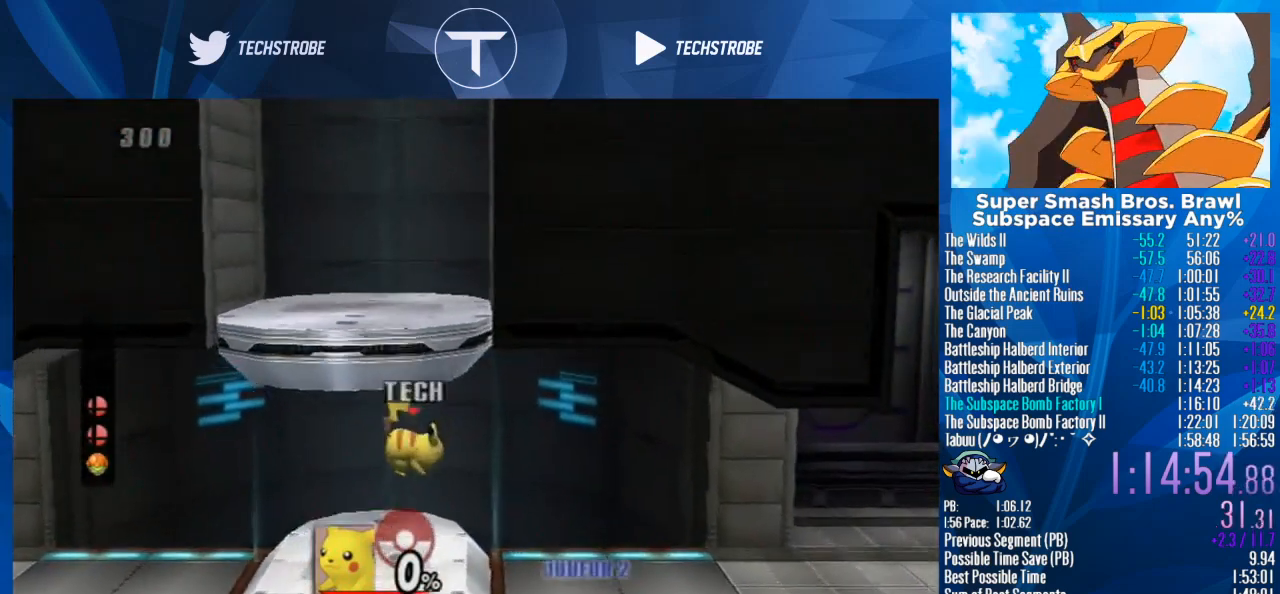
{"buttons": [], "left_stick": "up", "right_stick": "center", "events": [[200, "left_stick", "up-left"], [367, "left_stick", "up"]]}
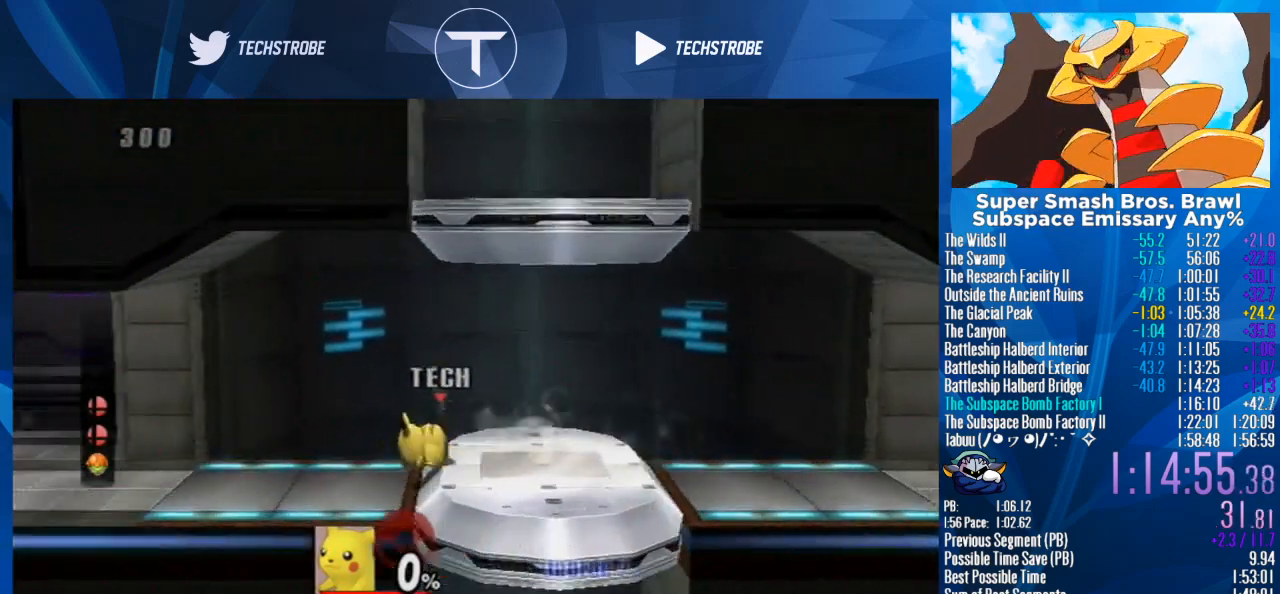
{"buttons": [], "left_stick": "up", "right_stick": "center", "events": []}